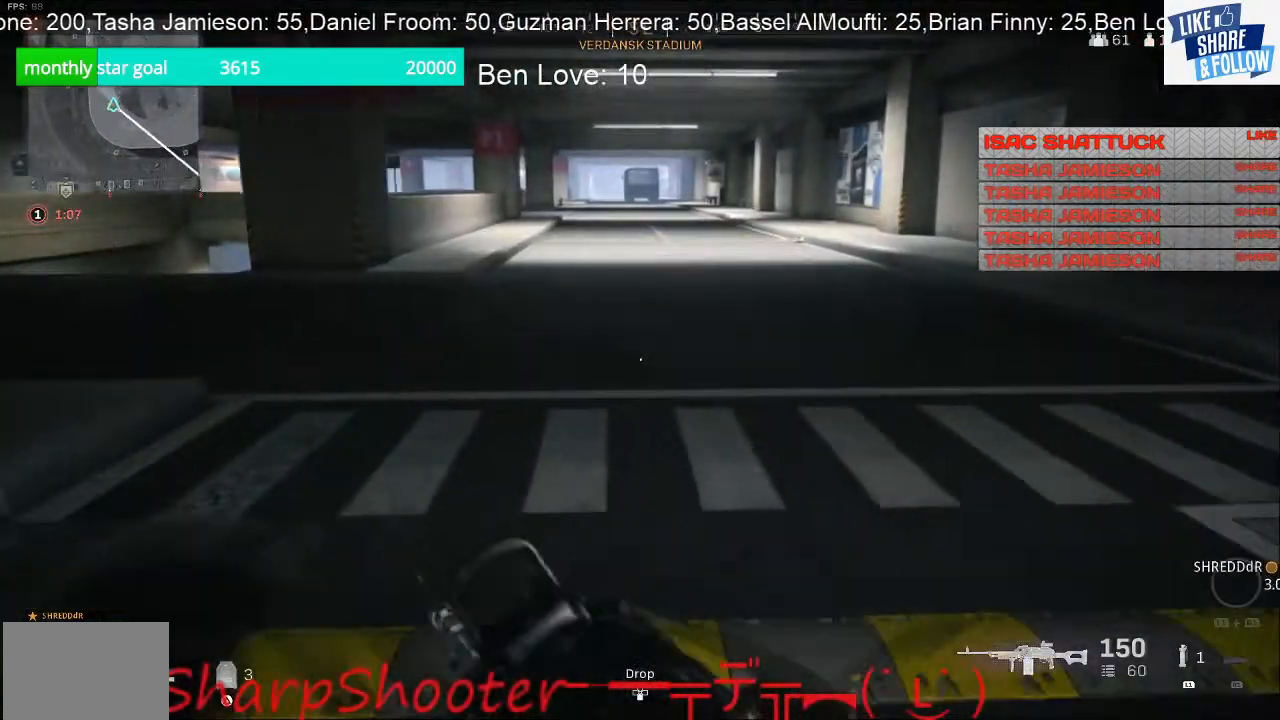
Gameplay with a controller (PlayStation layout); each line is a JSON object with the inputs held at the frame after it. "events" lists button and stick changes between this image and that frame as [ms after this image, input, new state], when the widget could be followed in between.
{"buttons": [], "left_stick": "up-right", "right_stick": "left", "events": [[133, "right_stick", "left"], [333, "left_stick", "up-right"]]}
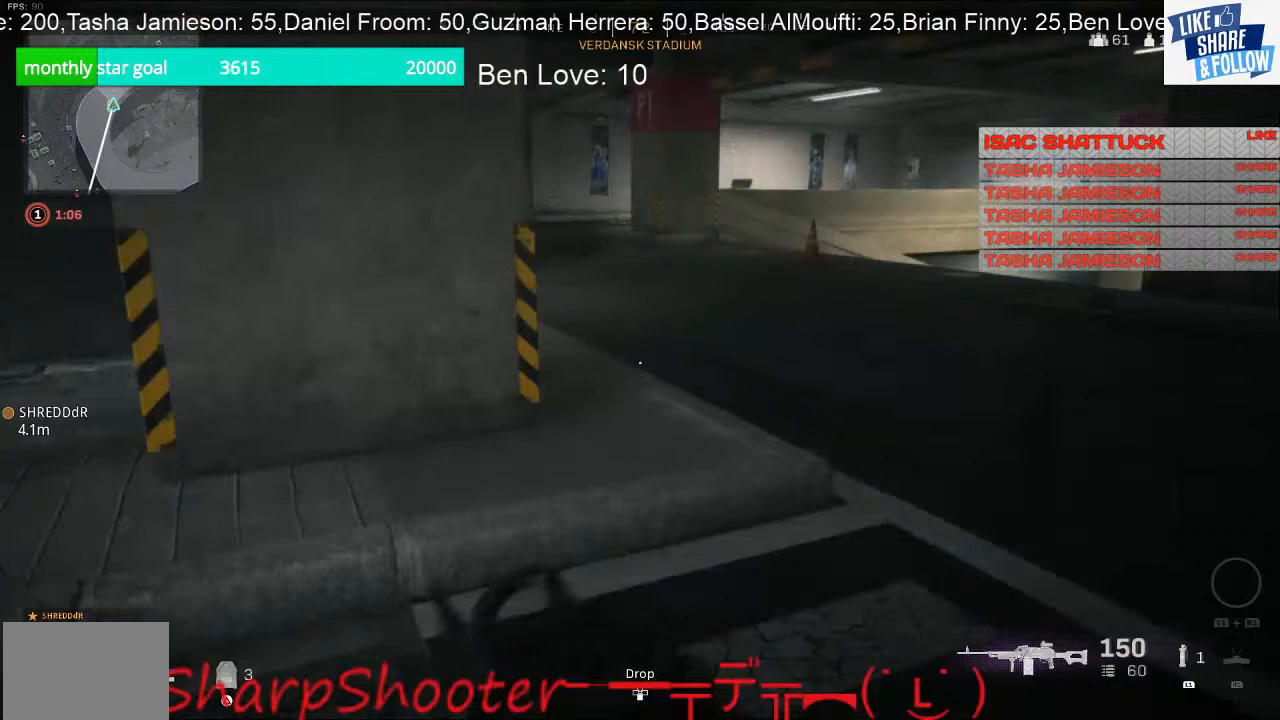
{"buttons": [], "left_stick": "up-right", "right_stick": "left", "events": [[100, "right_stick", "center"], [467, "right_stick", "left"]]}
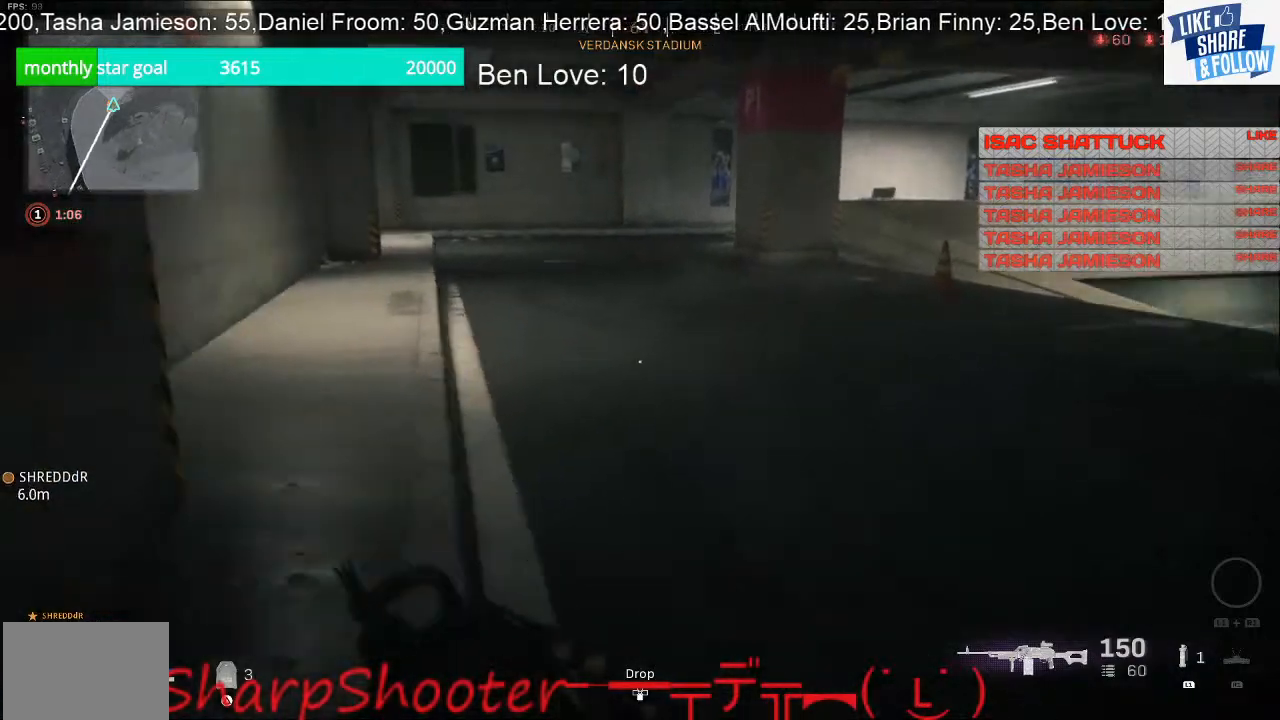
{"buttons": [], "left_stick": "up-right", "right_stick": "center", "events": [[367, "right_stick", "center"]]}
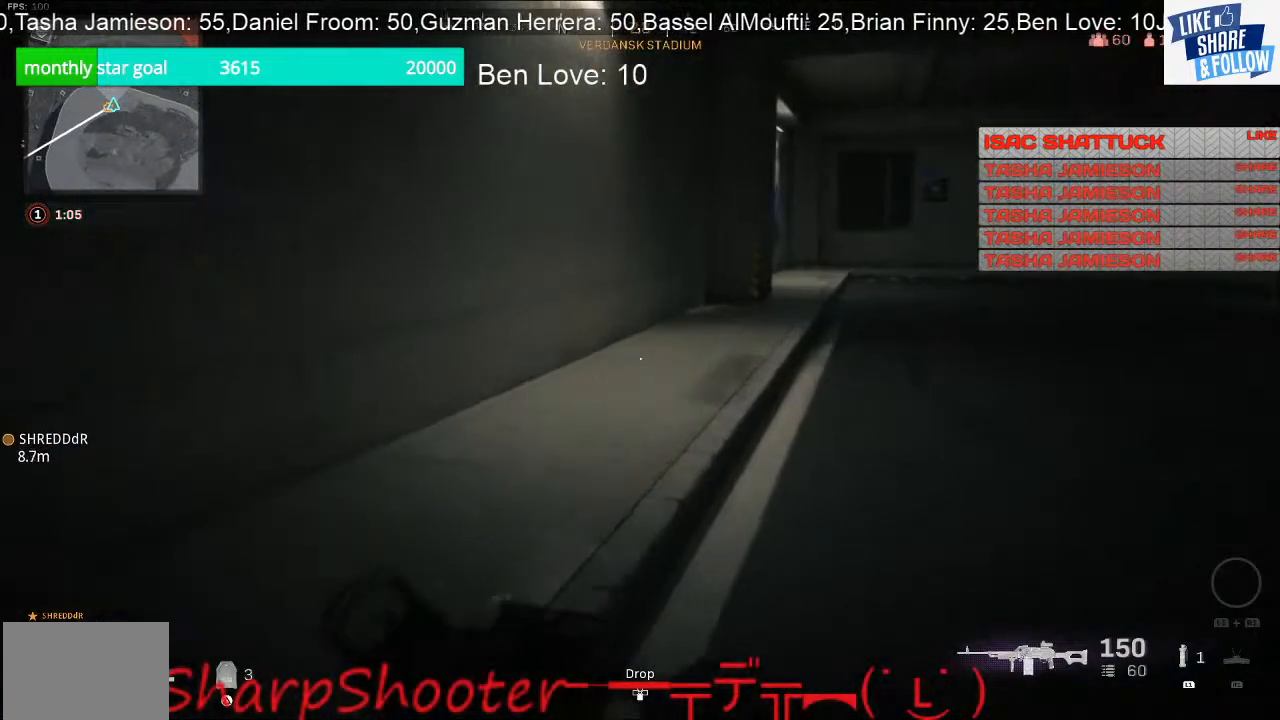
{"buttons": [], "left_stick": "right", "right_stick": "center", "events": [[67, "right_stick", "left"], [200, "left_stick", "right"], [400, "right_stick", "center"]]}
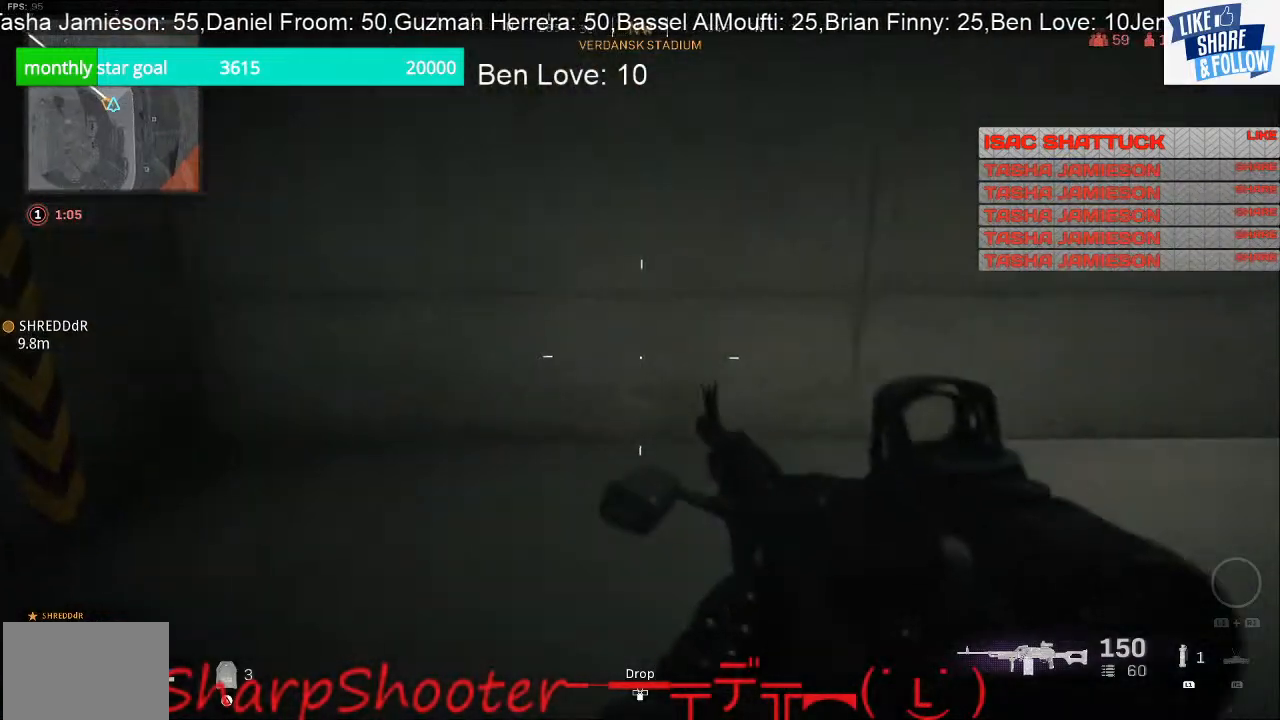
{"buttons": [], "left_stick": "up-right", "right_stick": "center", "events": [[67, "right_stick", "right"], [267, "left_stick", "up-right"], [267, "right_stick", "up-right"], [400, "right_stick", "center"]]}
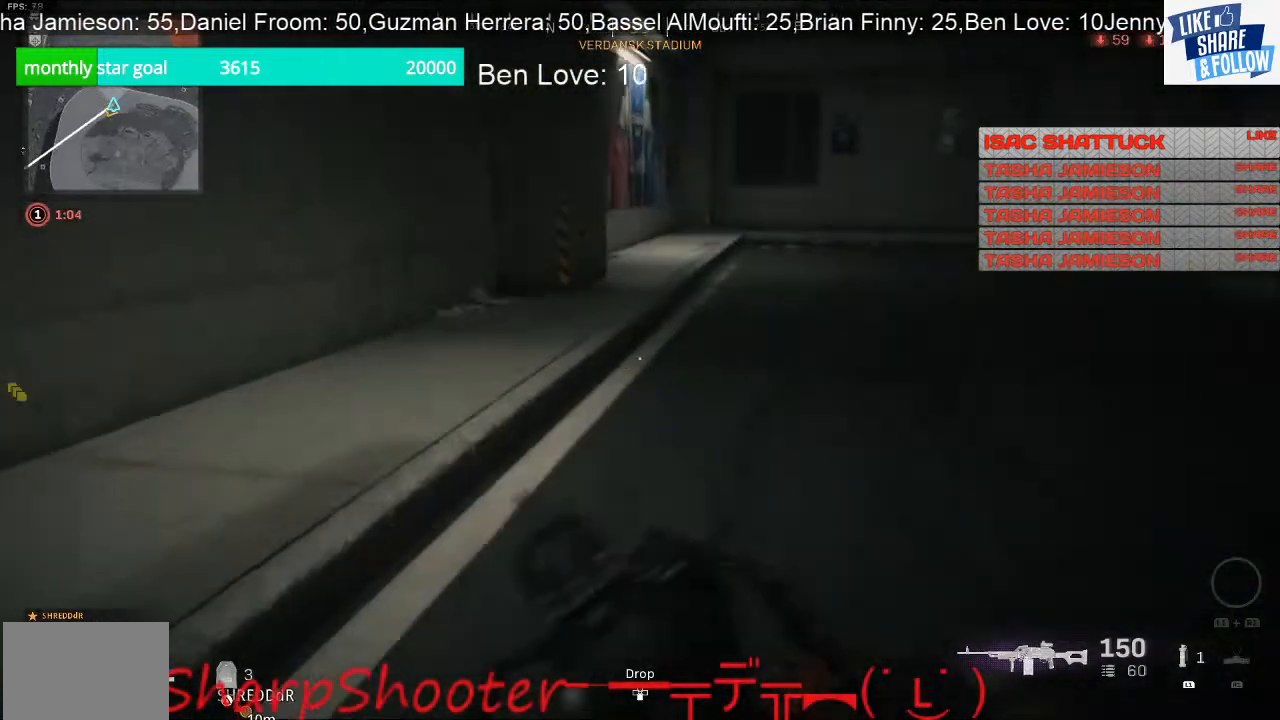
{"buttons": [], "left_stick": "up-right", "right_stick": "center", "events": []}
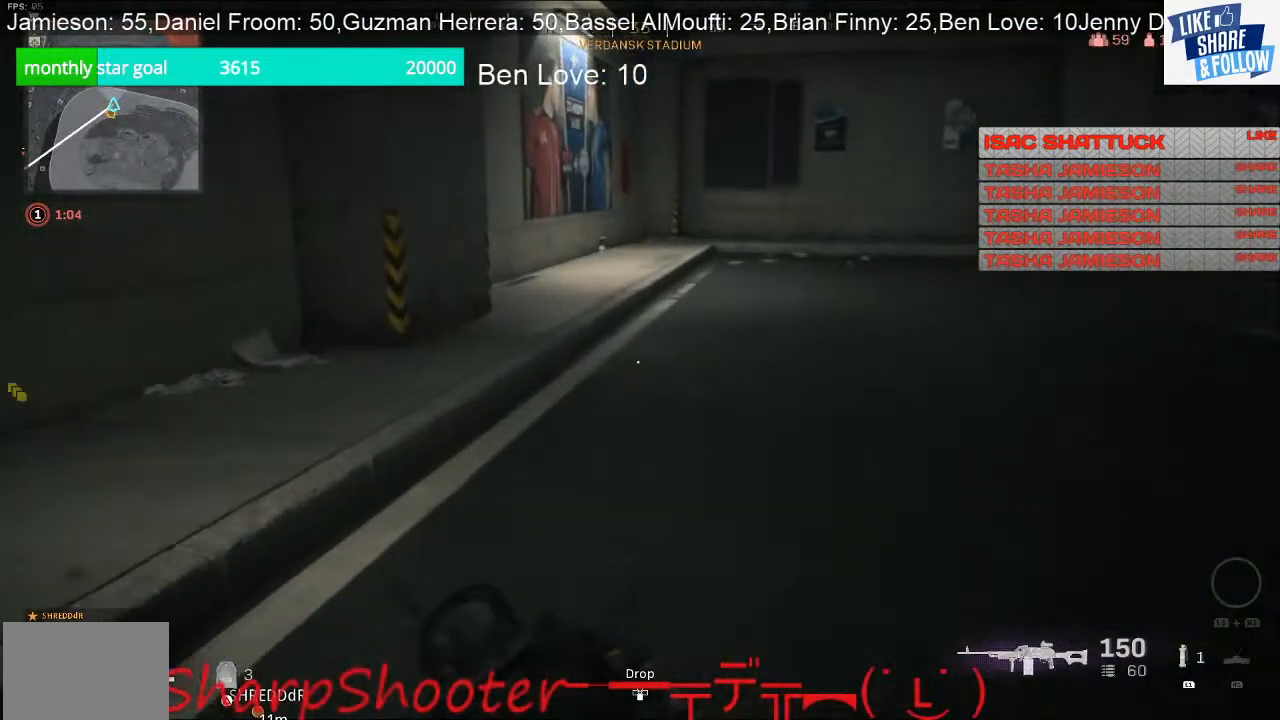
{"buttons": [], "left_stick": "up-right", "right_stick": "center", "events": []}
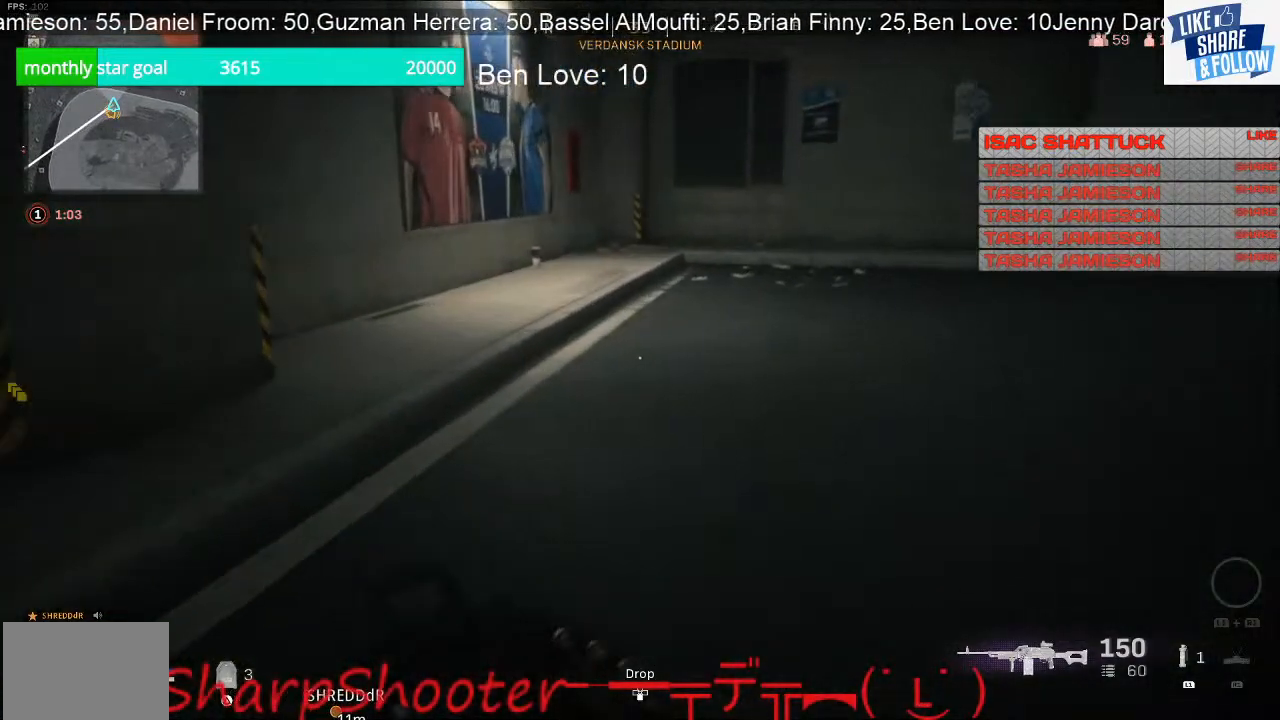
{"buttons": [], "left_stick": "up-right", "right_stick": "left", "events": [[167, "right_stick", "left"]]}
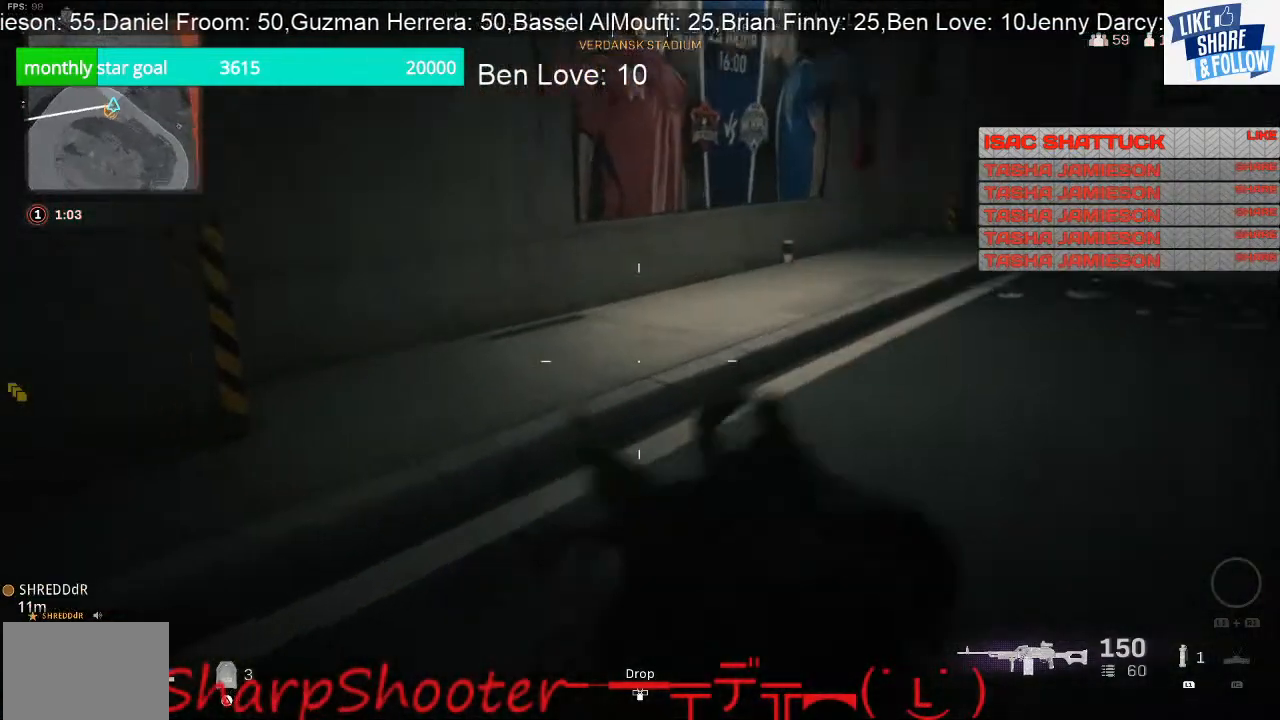
{"buttons": [], "left_stick": "up-right", "right_stick": "center", "events": [[467, "right_stick", "center"]]}
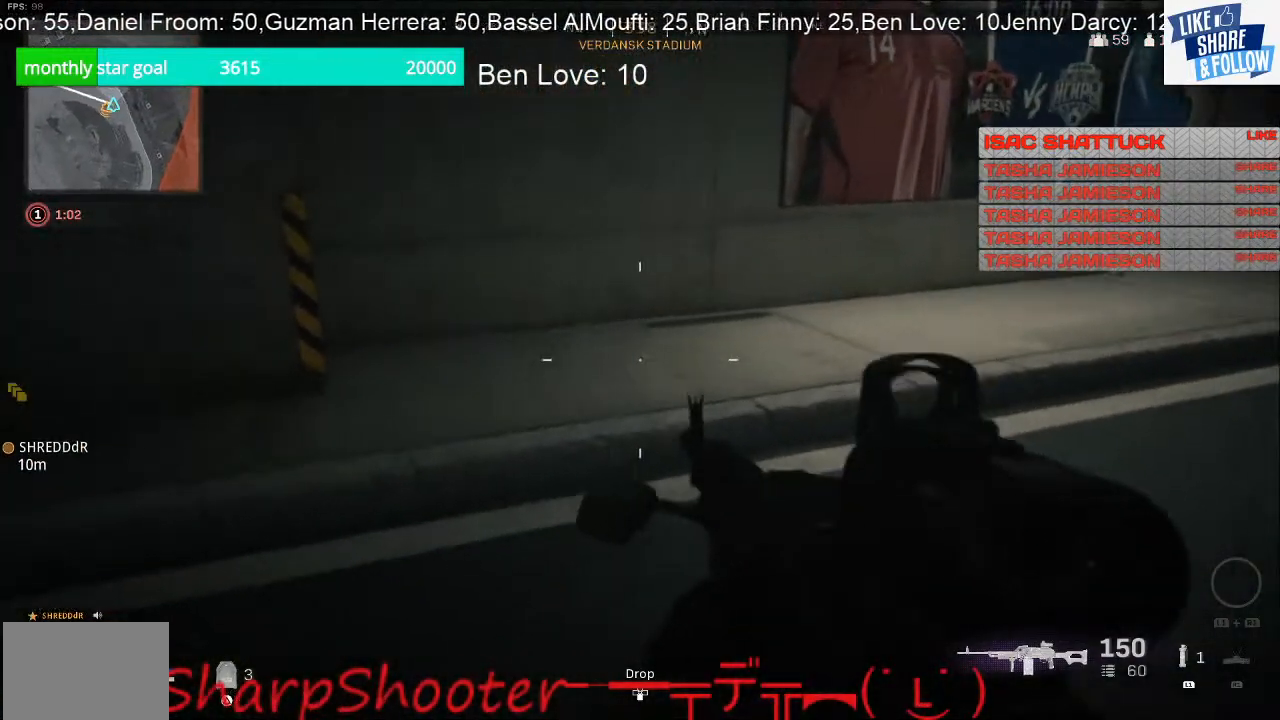
{"buttons": [], "left_stick": "up", "right_stick": "right", "events": [[100, "right_stick", "right"], [433, "left_stick", "up"]]}
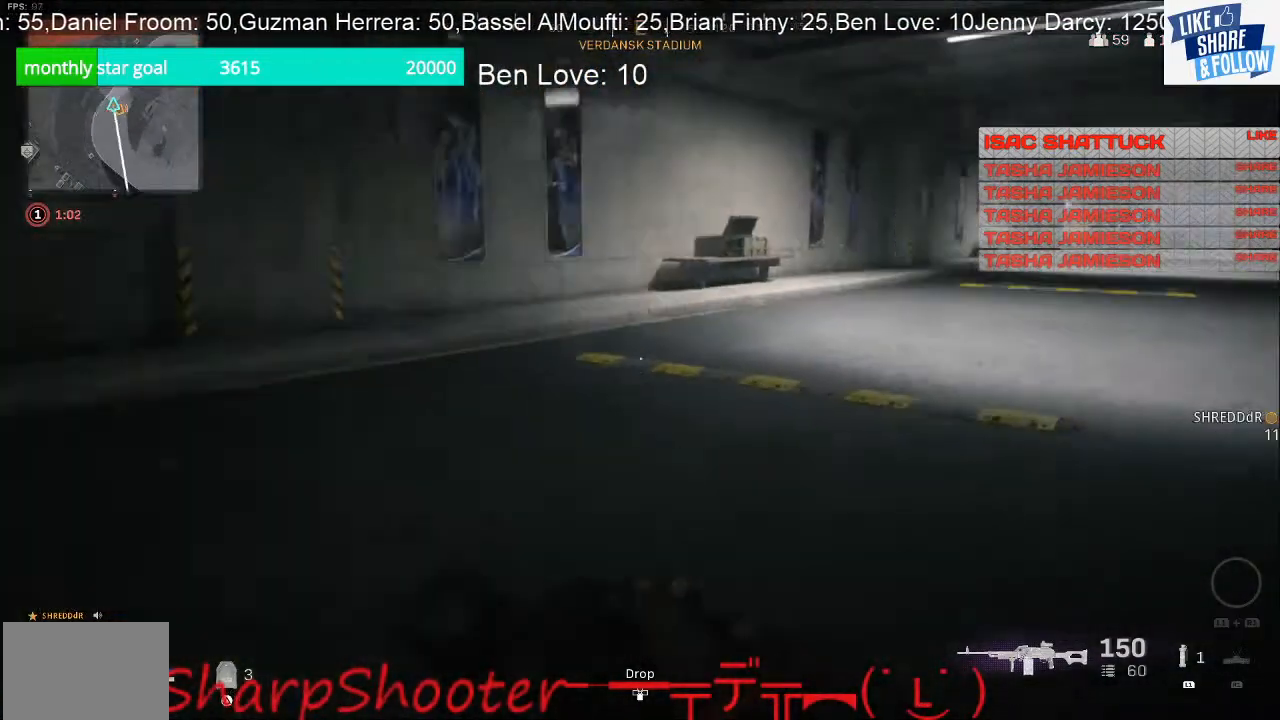
{"buttons": [], "left_stick": "up", "right_stick": "right", "events": [[133, "right_stick", "center"], [467, "right_stick", "right"]]}
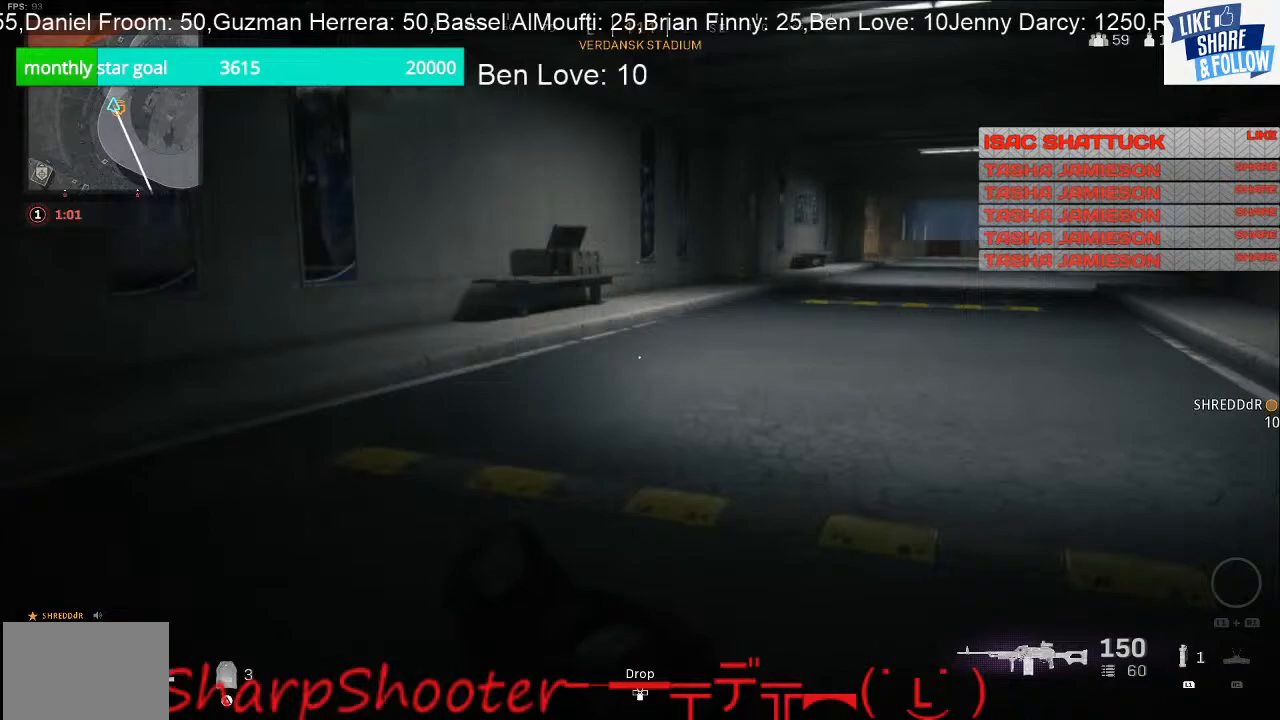
{"buttons": [], "left_stick": "up", "right_stick": "center", "events": [[333, "right_stick", "center"]]}
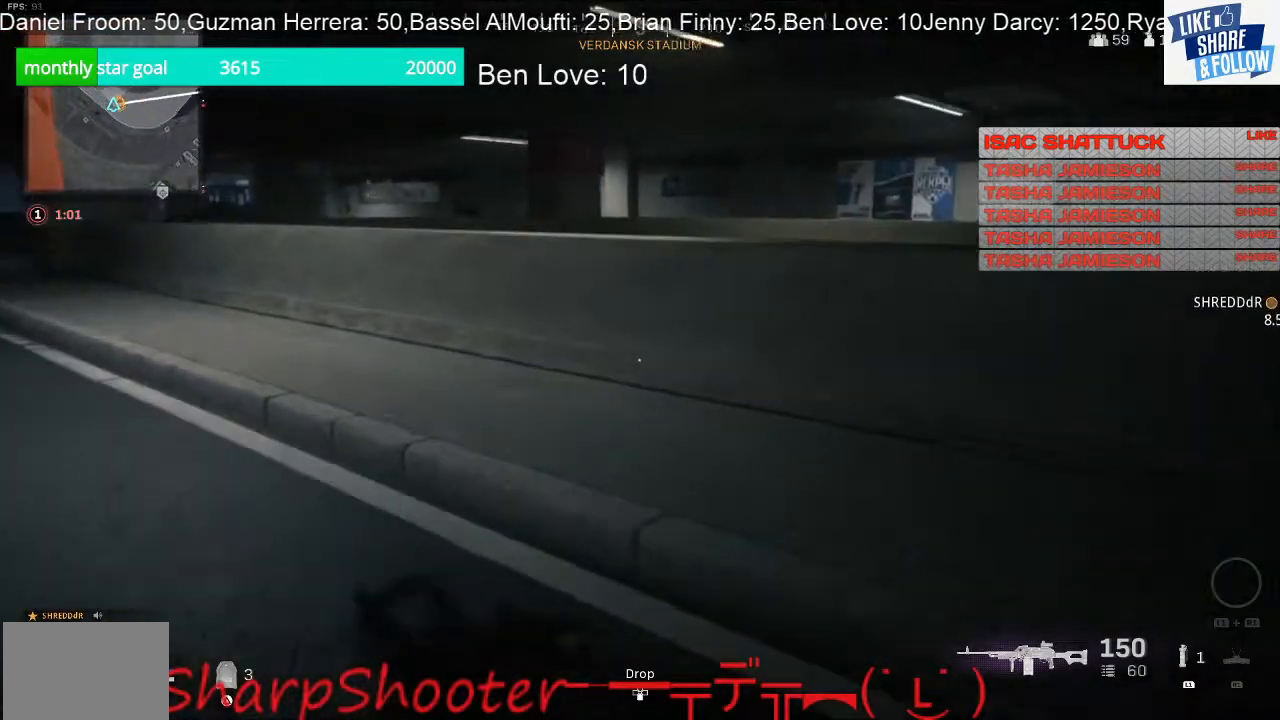
{"buttons": [], "left_stick": "up", "right_stick": "center", "events": [[33, "right_stick", "left"], [300, "right_stick", "center"]]}
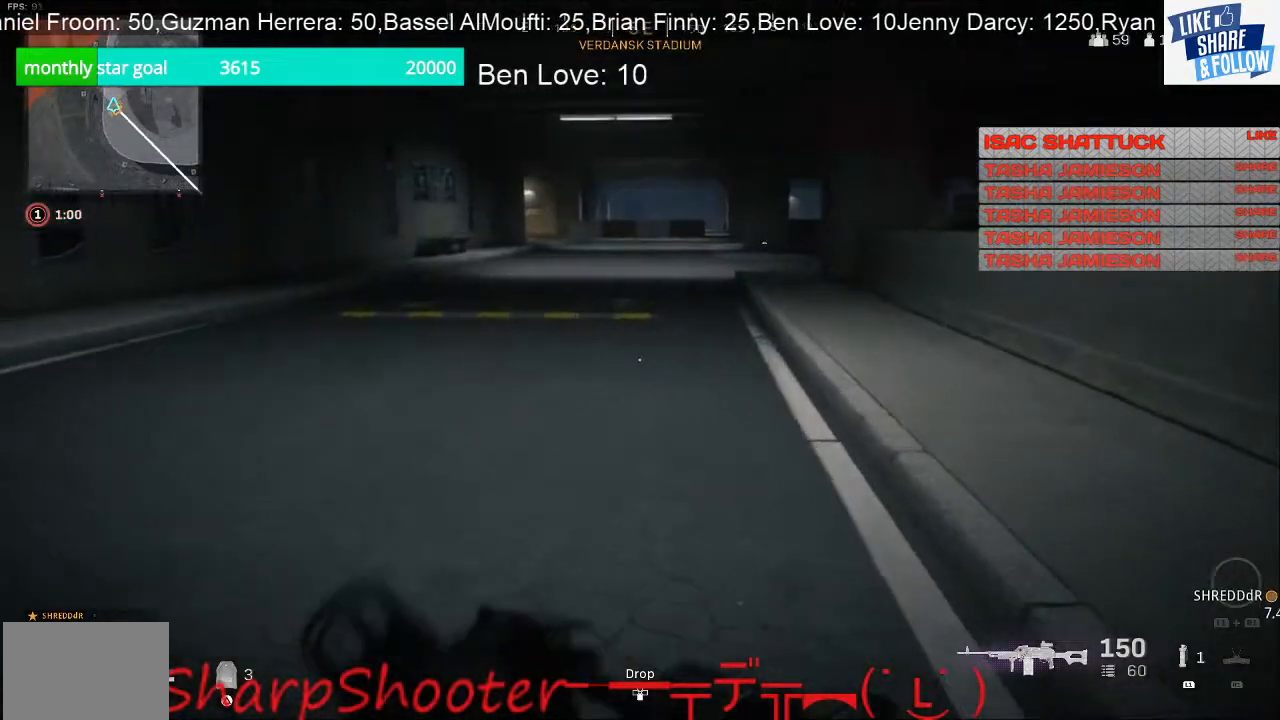
{"buttons": [], "left_stick": "up", "right_stick": "center", "events": []}
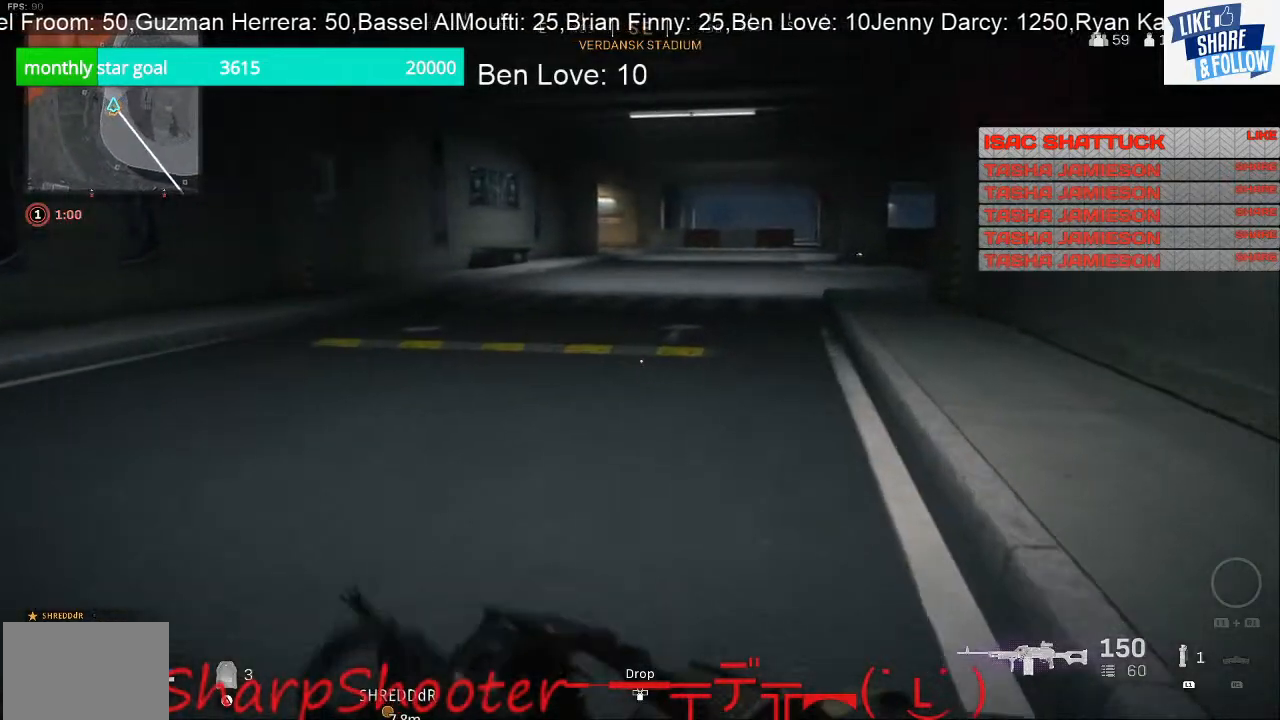
{"buttons": [], "left_stick": "up", "right_stick": "center", "events": []}
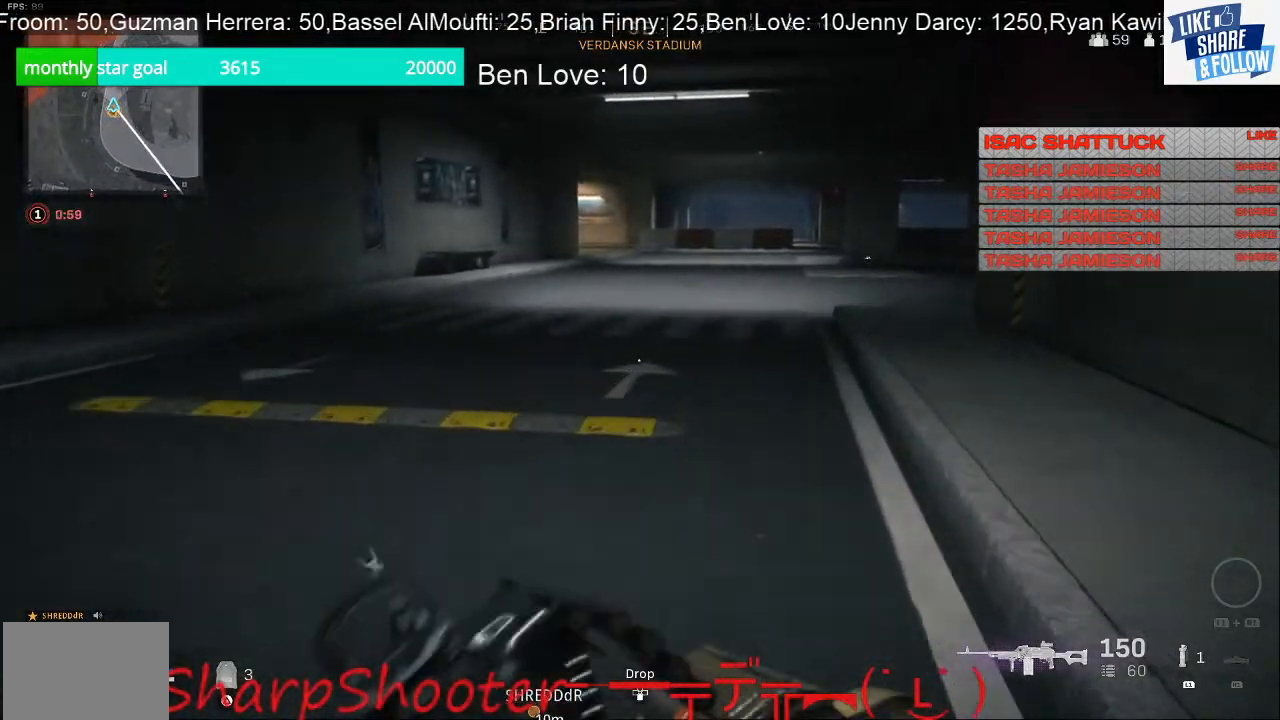
{"buttons": [], "left_stick": "up-right", "right_stick": "left", "events": [[333, "right_stick", "left"], [500, "left_stick", "up-right"]]}
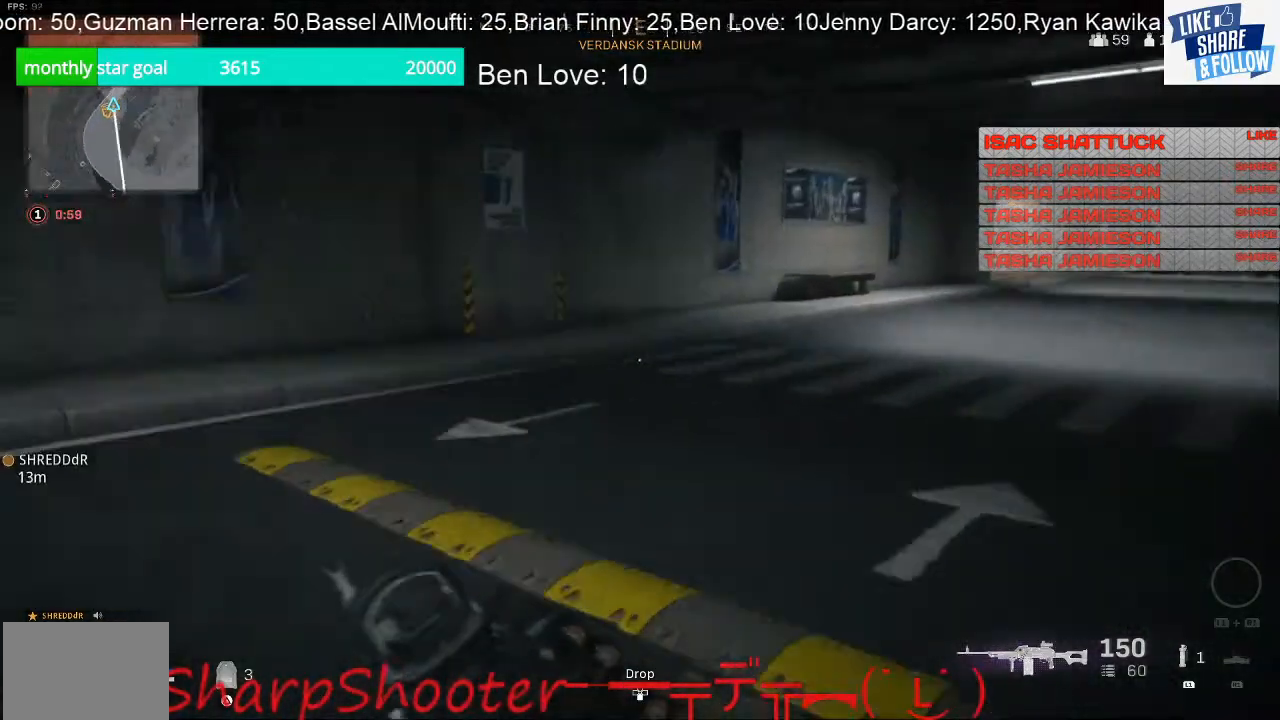
{"buttons": [], "left_stick": "up-right", "right_stick": "left", "events": []}
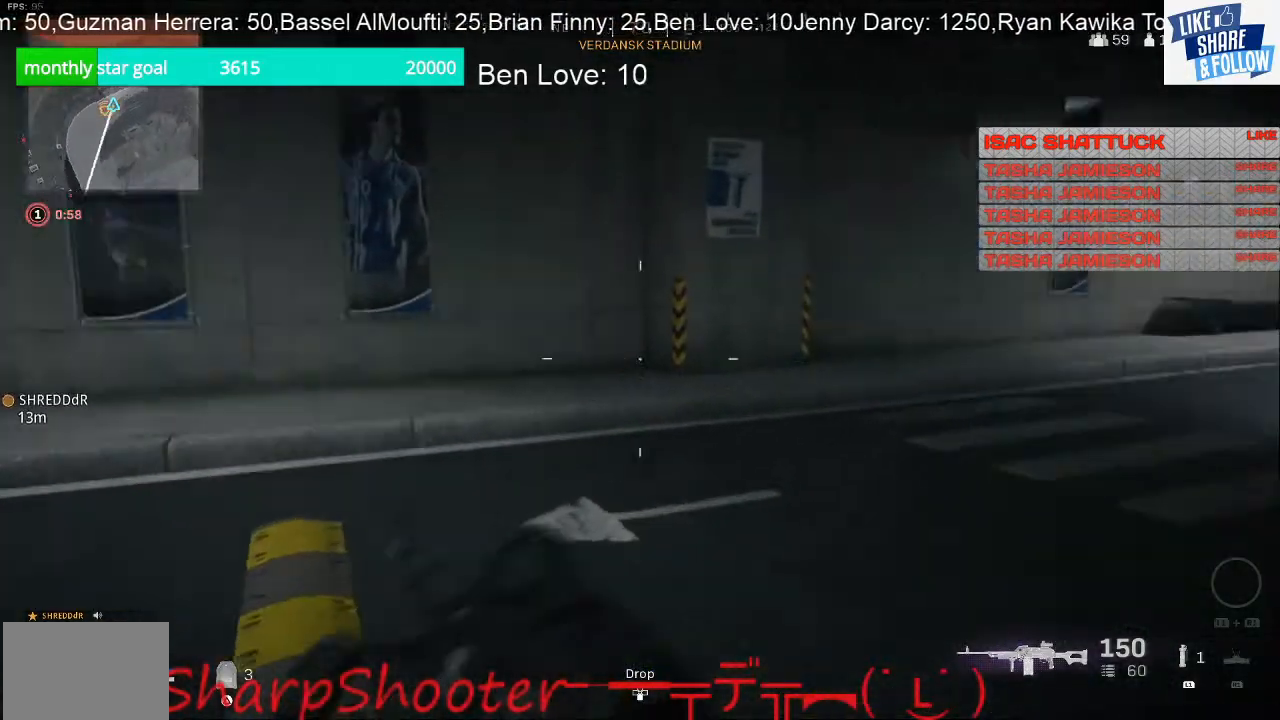
{"buttons": [], "left_stick": "up-right", "right_stick": "right", "events": [[33, "left_stick", "right"], [167, "right_stick", "center"], [267, "right_stick", "right"], [400, "left_stick", "up-right"]]}
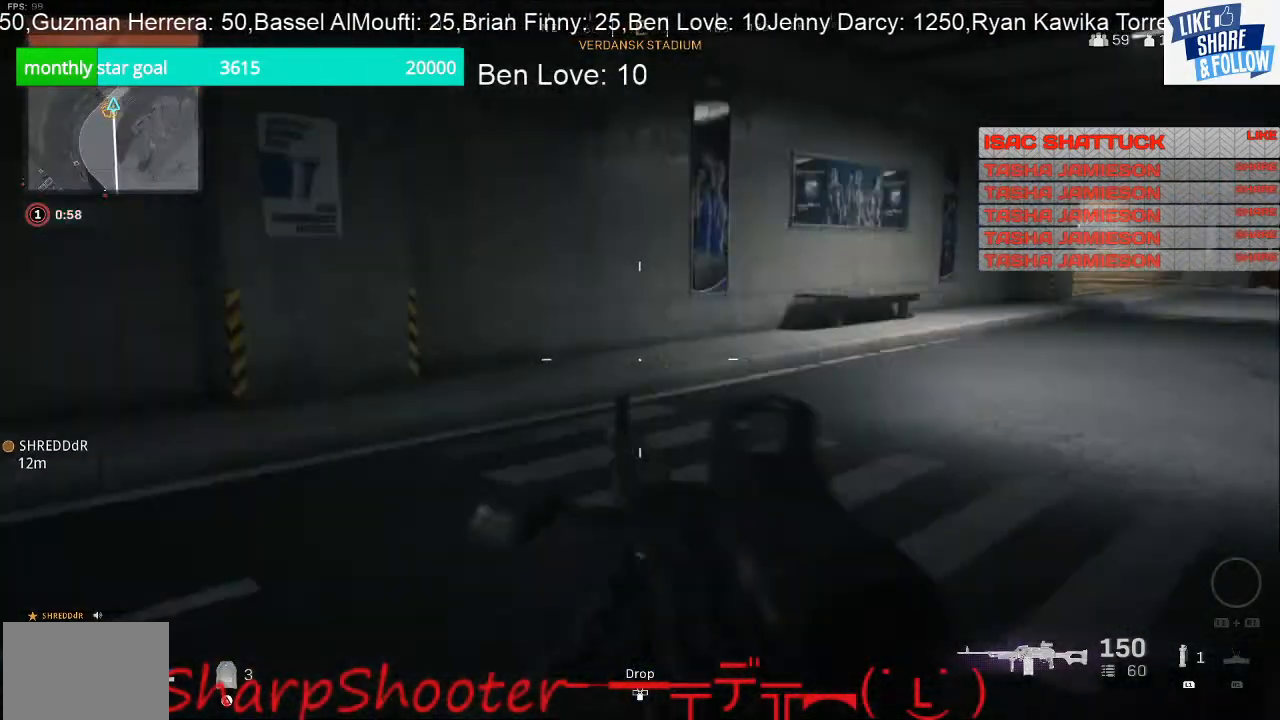
{"buttons": [], "left_stick": "up-right", "right_stick": "center", "events": [[167, "right_stick", "center"]]}
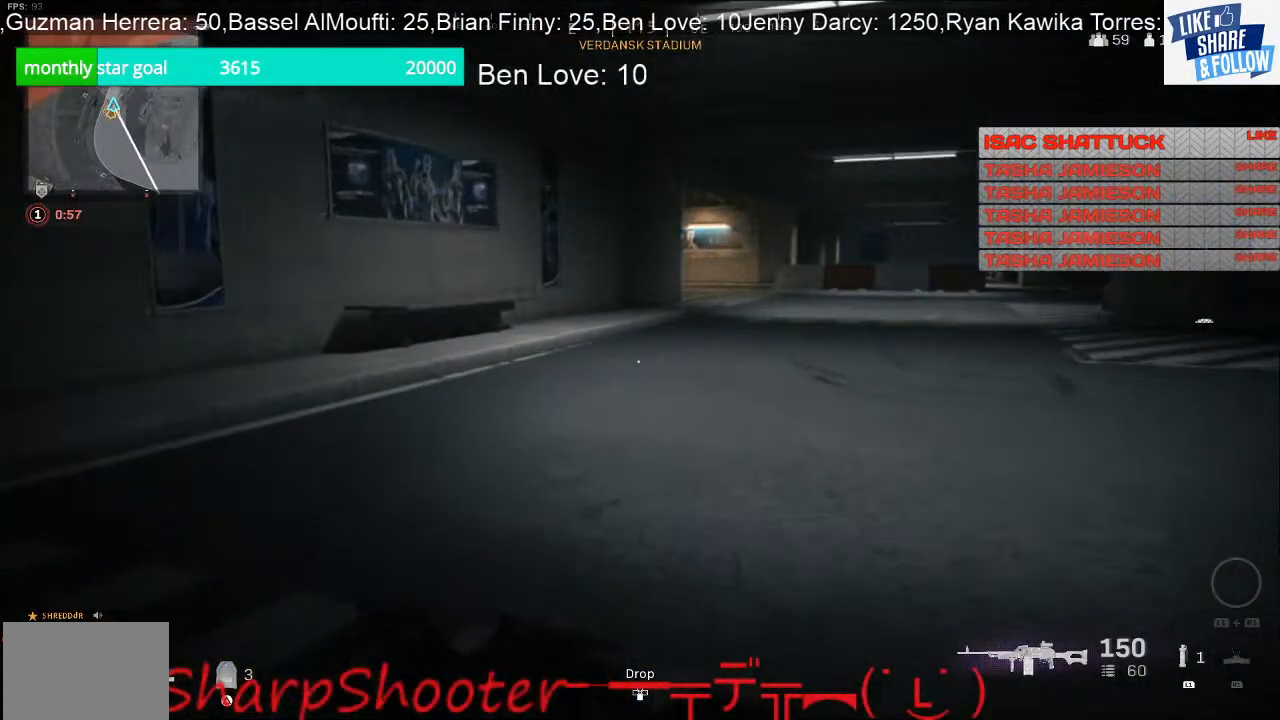
{"buttons": [], "left_stick": "down", "right_stick": "right", "events": [[267, "left_stick", "center"], [267, "right_stick", "left"], [333, "left_stick", "down"], [333, "right_stick", "center"], [400, "right_stick", "right"]]}
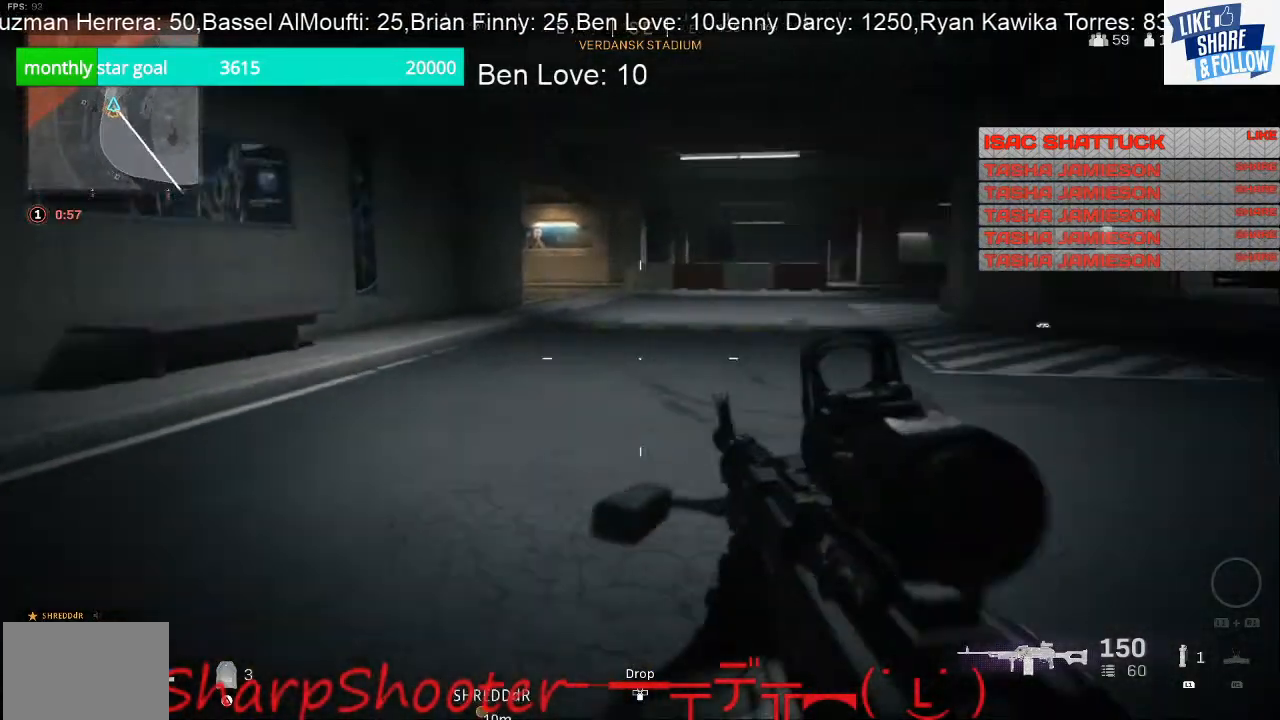
{"buttons": [], "left_stick": "up-right", "right_stick": "center", "events": [[33, "left_stick", "down-right"], [233, "left_stick", "up-right"], [400, "right_stick", "center"]]}
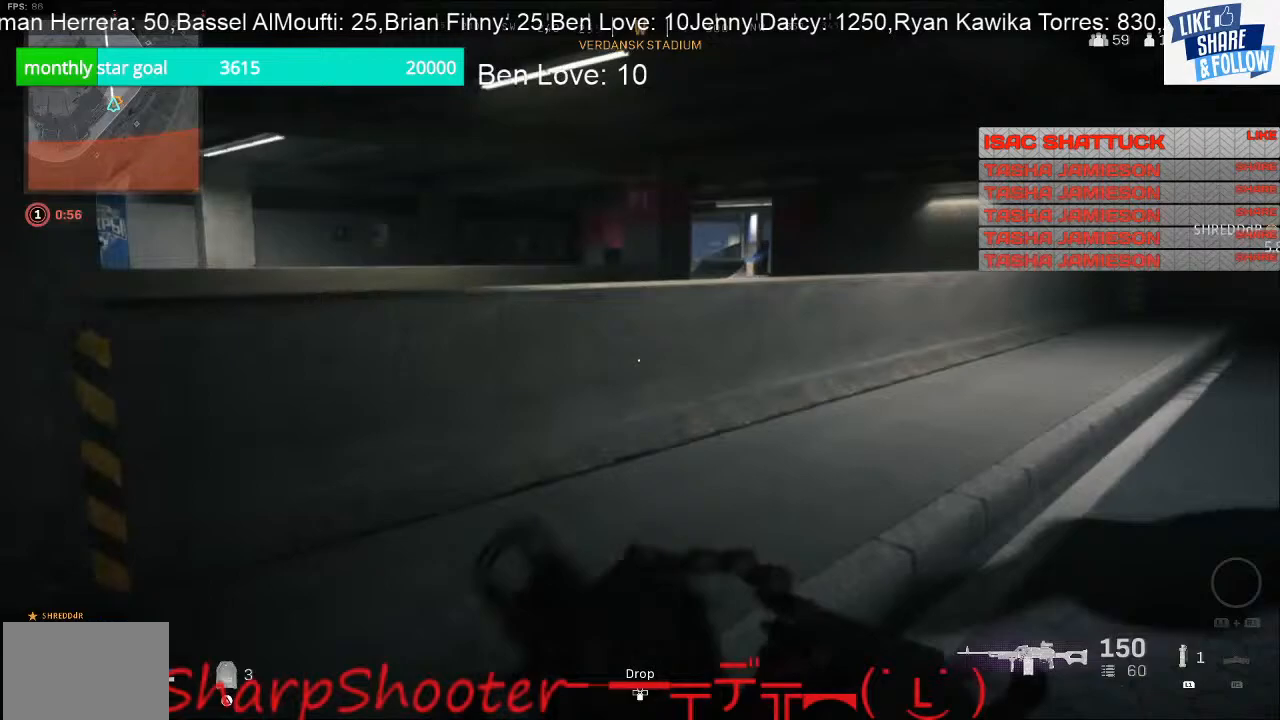
{"buttons": [], "left_stick": "up", "right_stick": "center", "events": [[100, "left_stick", "up"], [233, "right_stick", "right"], [300, "right_stick", "center"]]}
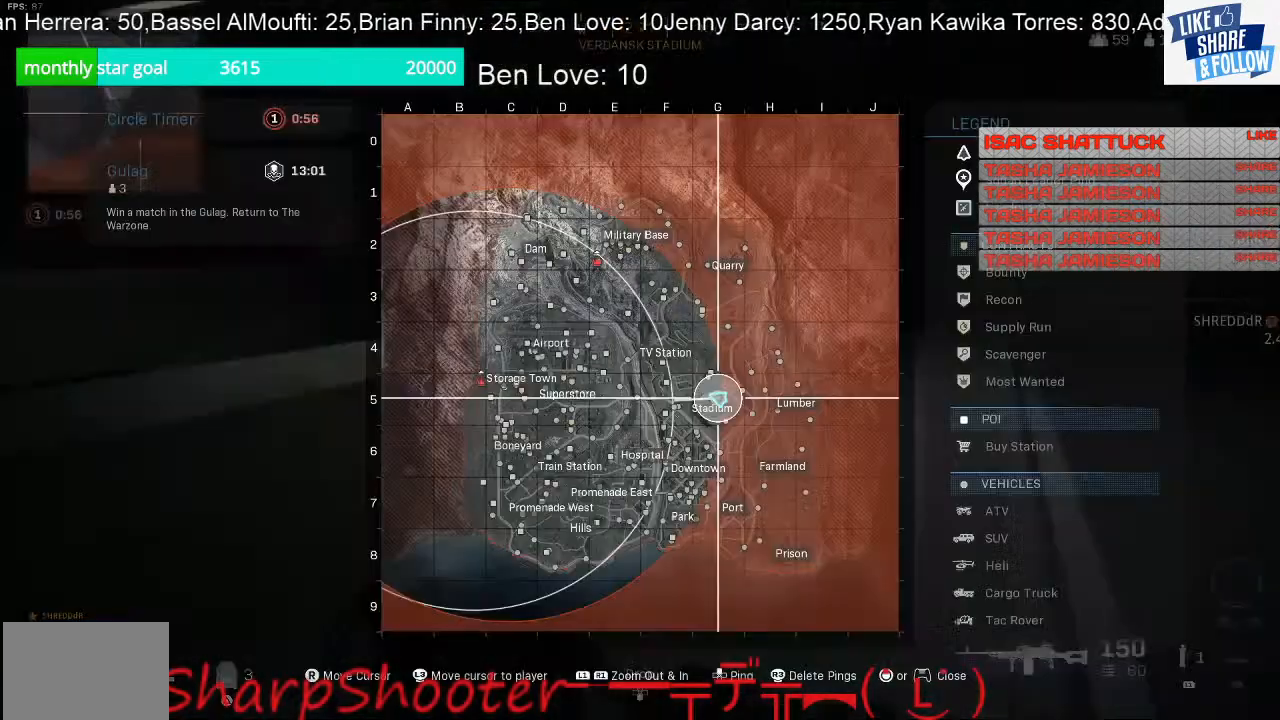
{"buttons": [], "left_stick": "up-right", "right_stick": "center", "events": [[67, "TOUCHPAD", "down"], [133, "TOUCHPAD", "up"], [133, "left_stick", "up-right"]]}
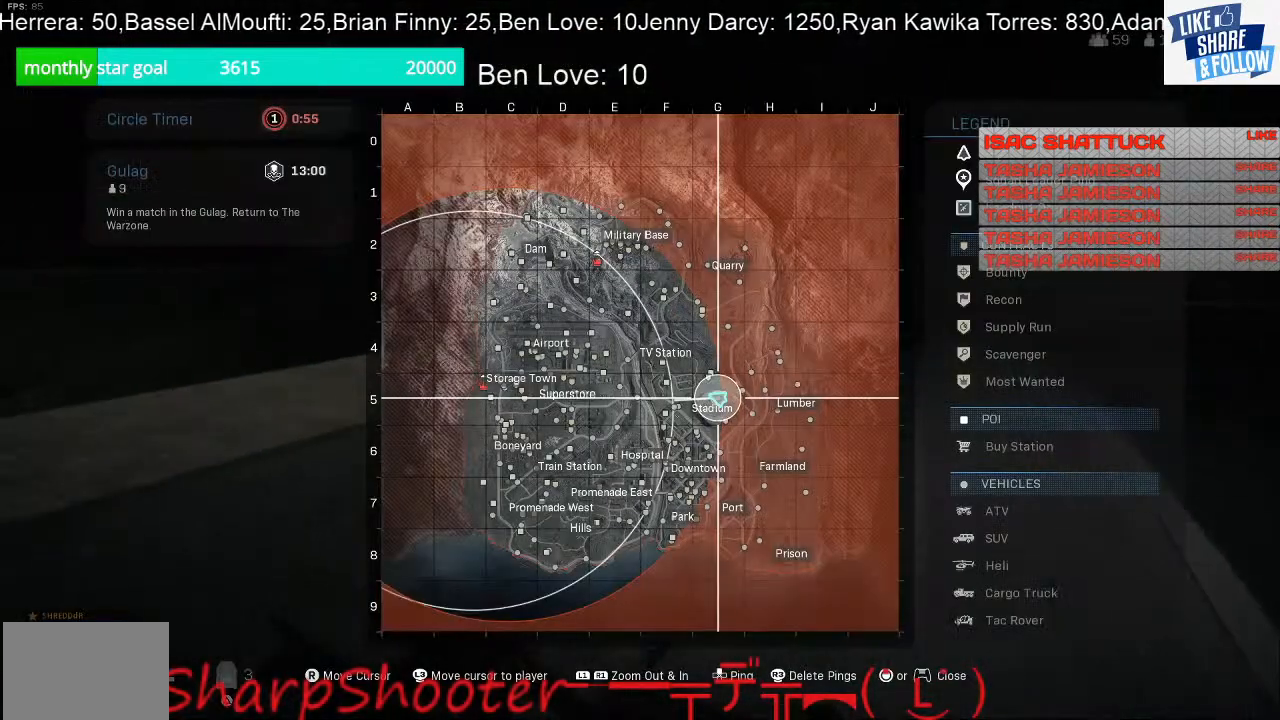
{"buttons": [], "left_stick": "up-right", "right_stick": "center", "events": [[167, "TOUCHPAD", "down"], [233, "TOUCHPAD", "up"], [433, "right_stick", "right"], [500, "right_stick", "center"]]}
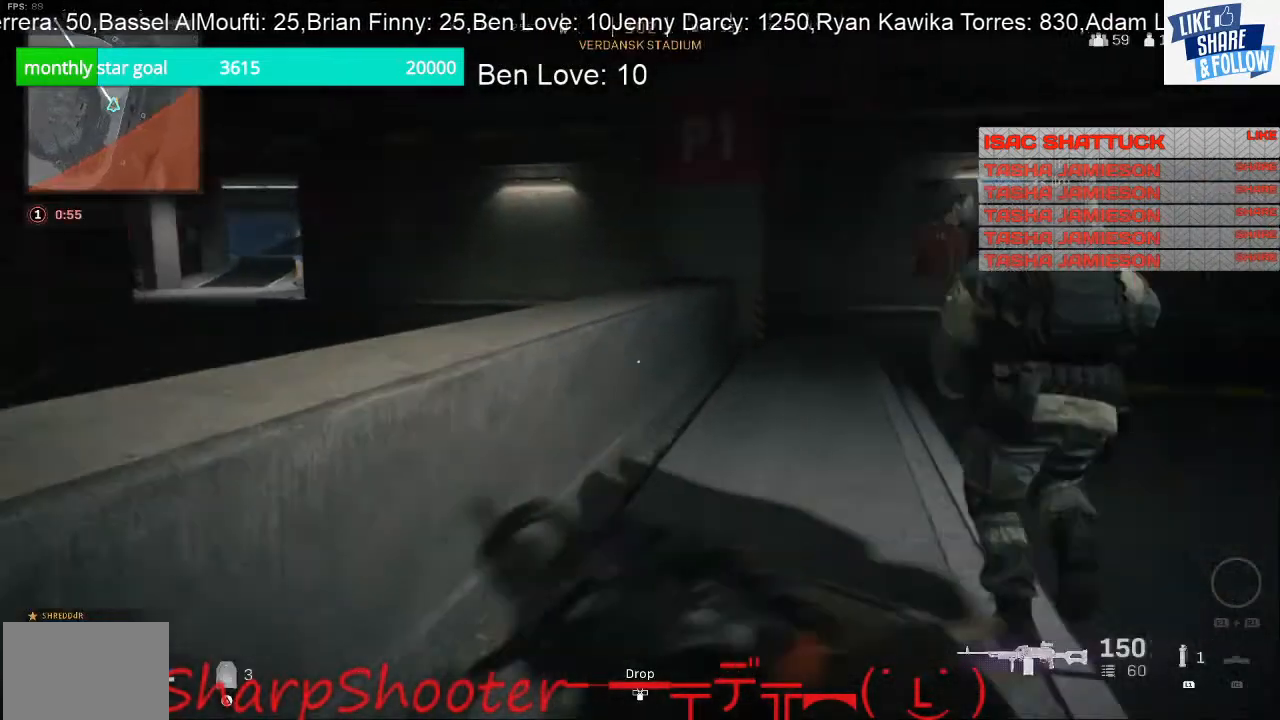
{"buttons": [], "left_stick": "up-right", "right_stick": "center", "events": []}
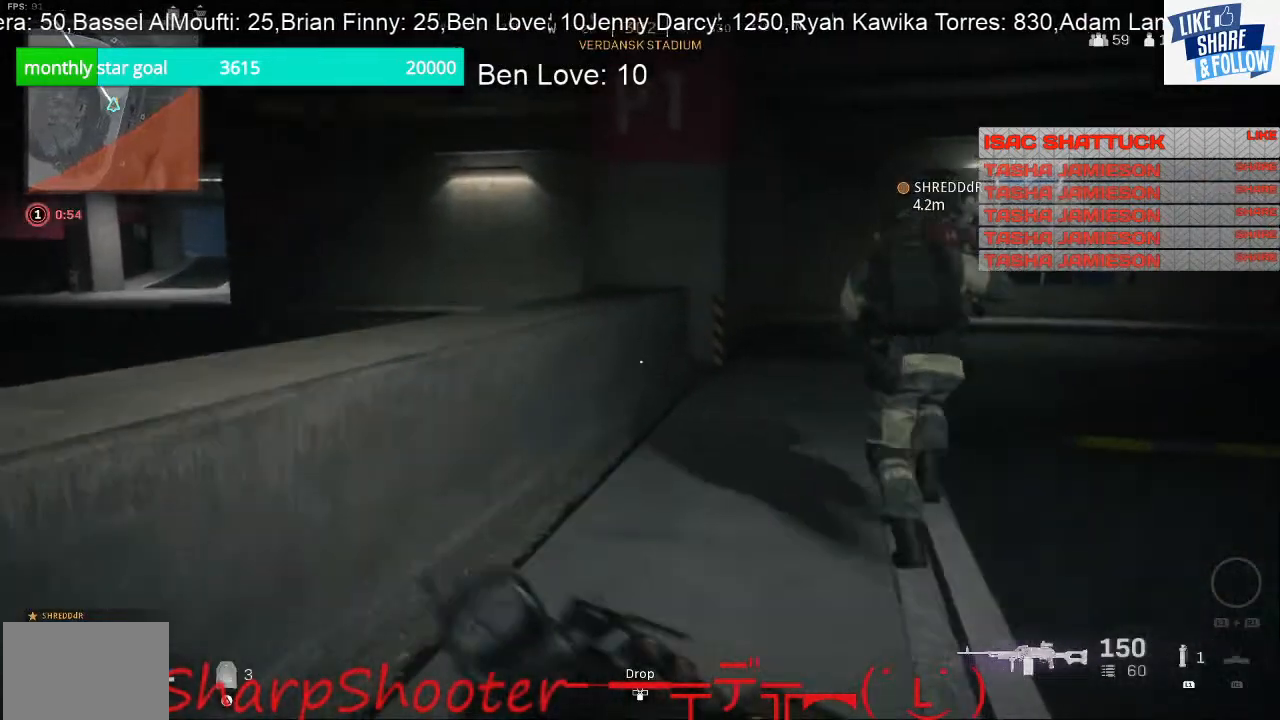
{"buttons": [], "left_stick": "up-right", "right_stick": "center", "events": []}
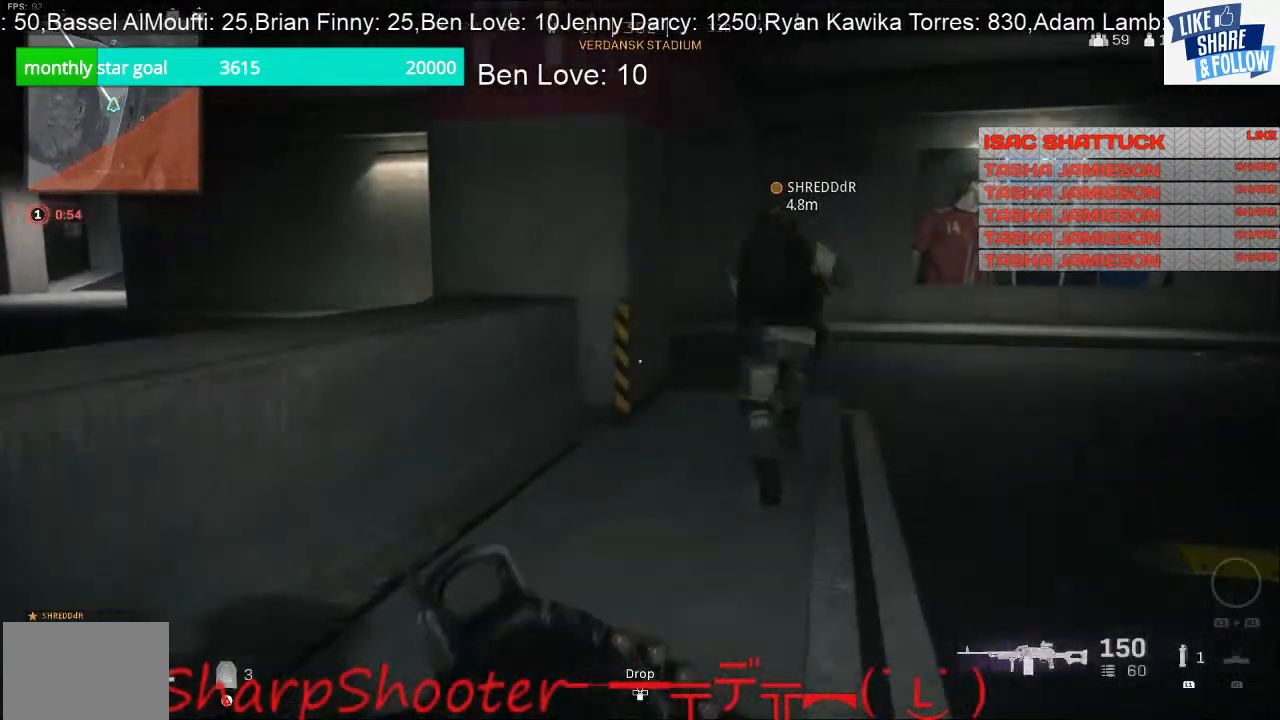
{"buttons": [], "left_stick": "up-right", "right_stick": "center", "events": []}
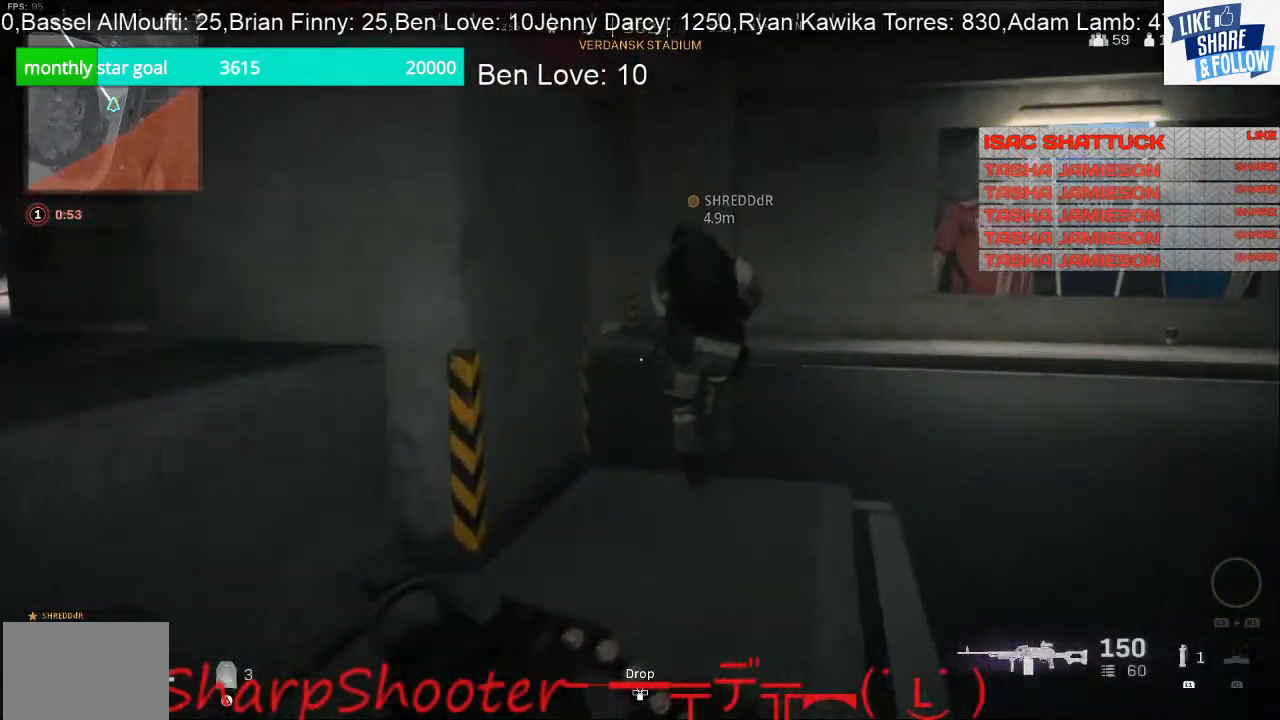
{"buttons": [], "left_stick": "up", "right_stick": "center", "events": [[200, "left_stick", "up"]]}
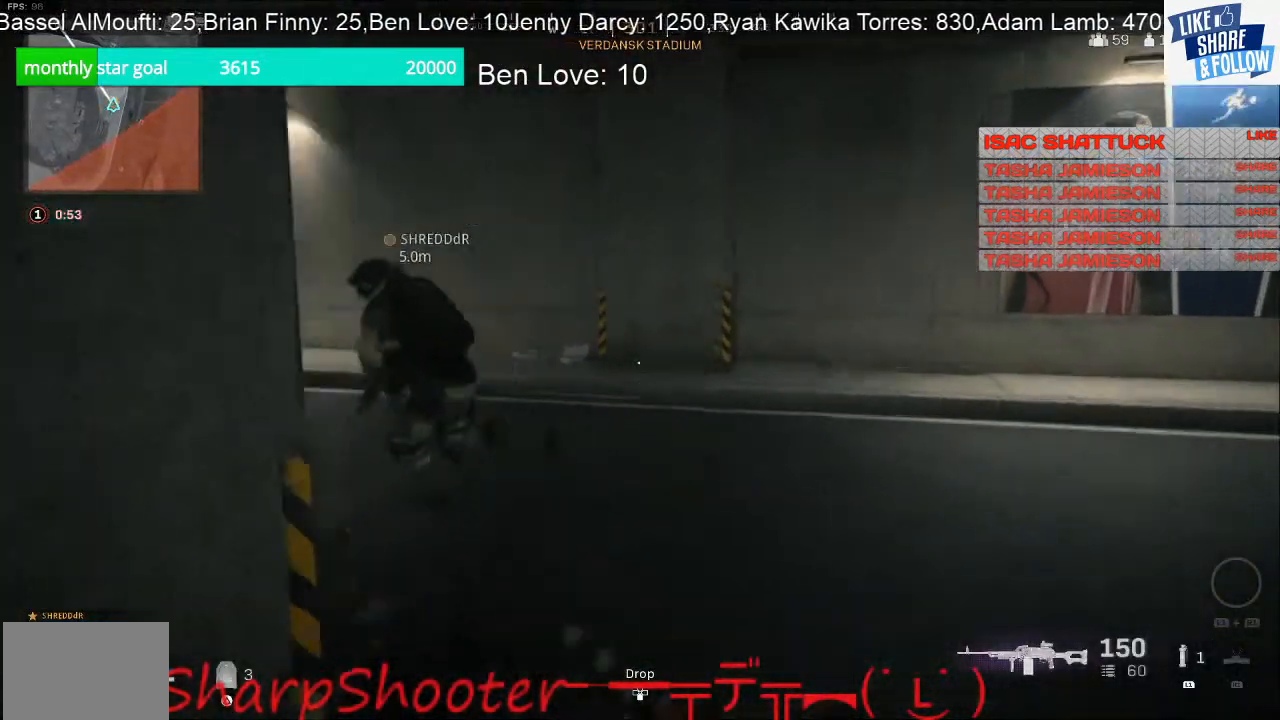
{"buttons": [], "left_stick": "up", "right_stick": "center", "events": [[33, "right_stick", "left"], [400, "right_stick", "center"]]}